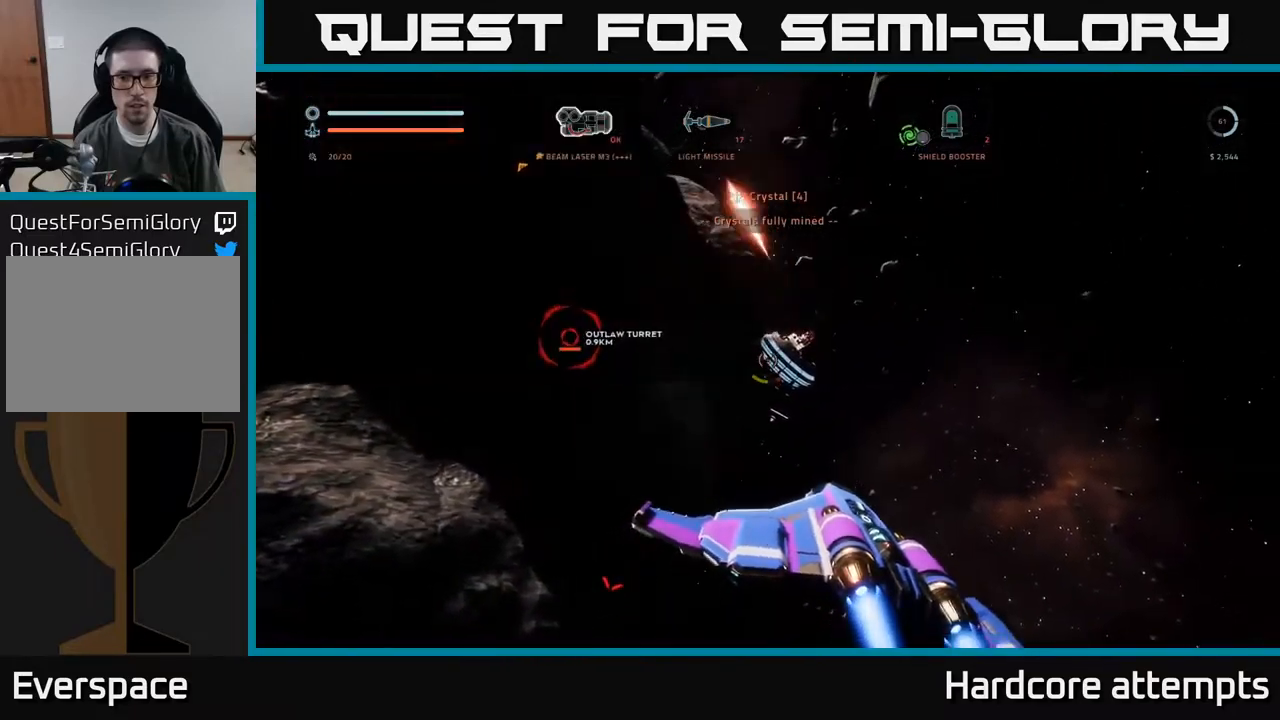
Gameplay with a controller (Xbox layout); each line is a JSON object with the inputs held at the frame after it (dt_ms = milliseconds from this image to that frame). "events" lists button and stick changes between this image and that frame as [ms after this image, input, new state], when the widget could be followed in between.
{"dt_ms": 500, "buttons": ["R2", "R3"], "left_stick": "up-right", "right_stick": "center", "events": [[50, "left_stick", "up"], [84, "right_stick", "up-right"], [117, "R2", "down"], [217, "left_stick", "up-right"], [217, "right_stick", "center"], [250, "A", "up"], [450, "R3", "down"]]}
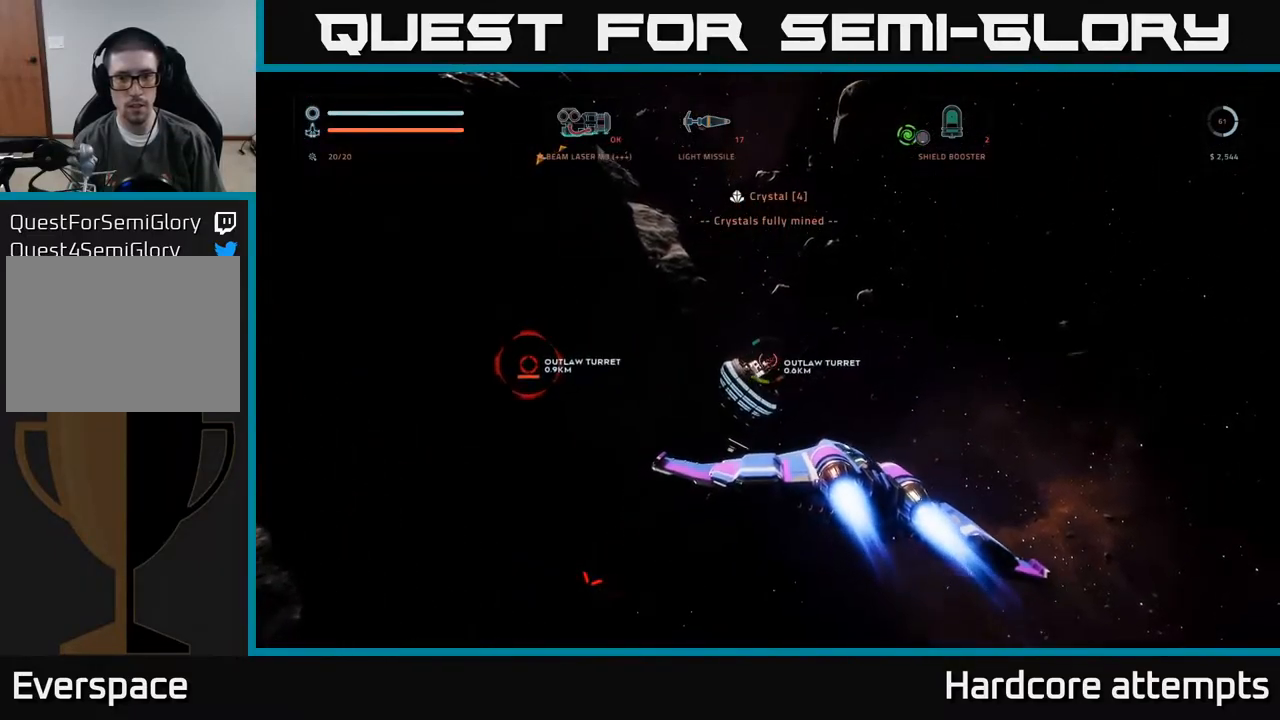
{"dt_ms": 500, "buttons": ["X", "R2"], "left_stick": "up", "right_stick": "center", "events": [[67, "right_stick", "down-left"], [117, "left_stick", "up"], [250, "R3", "up"], [267, "right_stick", "up-left"], [300, "left_stick", "up-right"], [350, "right_stick", "center"], [367, "X", "down"], [467, "left_stick", "up"]]}
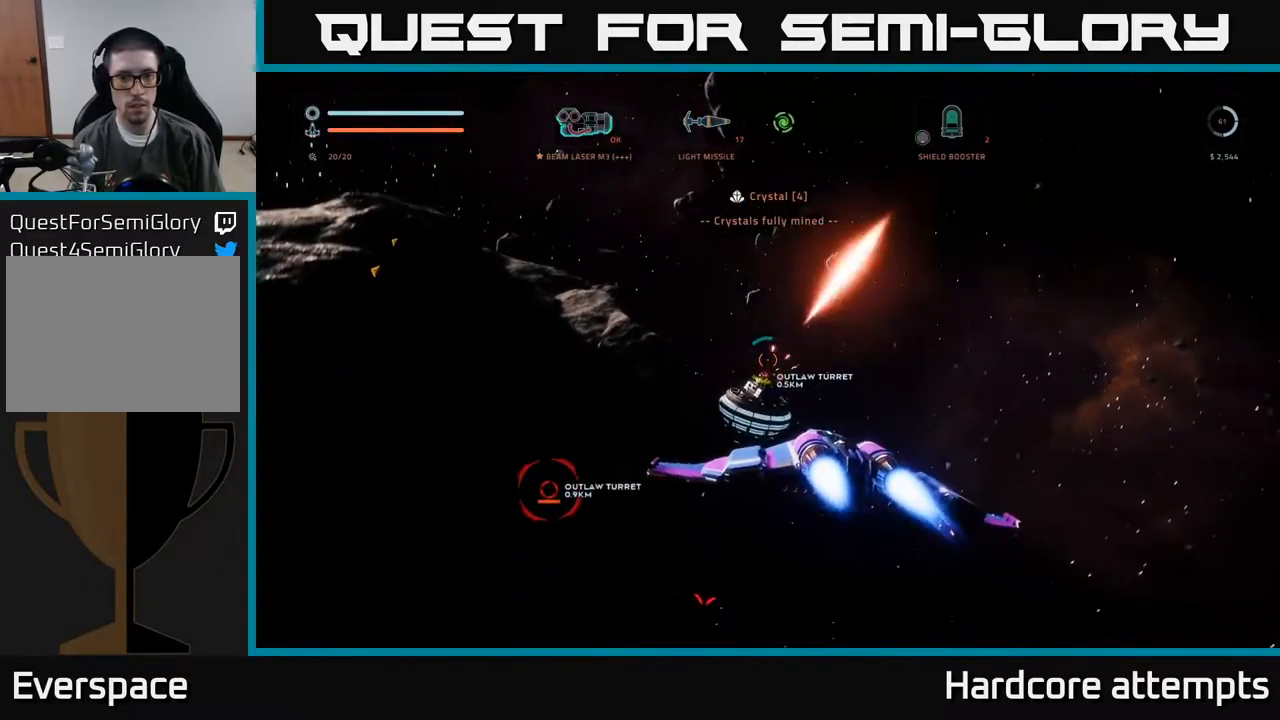
{"dt_ms": 500, "buttons": ["X", "R2"], "left_stick": "up", "right_stick": "left", "events": [[117, "right_stick", "down-left"], [234, "right_stick", "center"], [300, "left_stick", "up-right"], [400, "right_stick", "left"], [434, "left_stick", "up"]]}
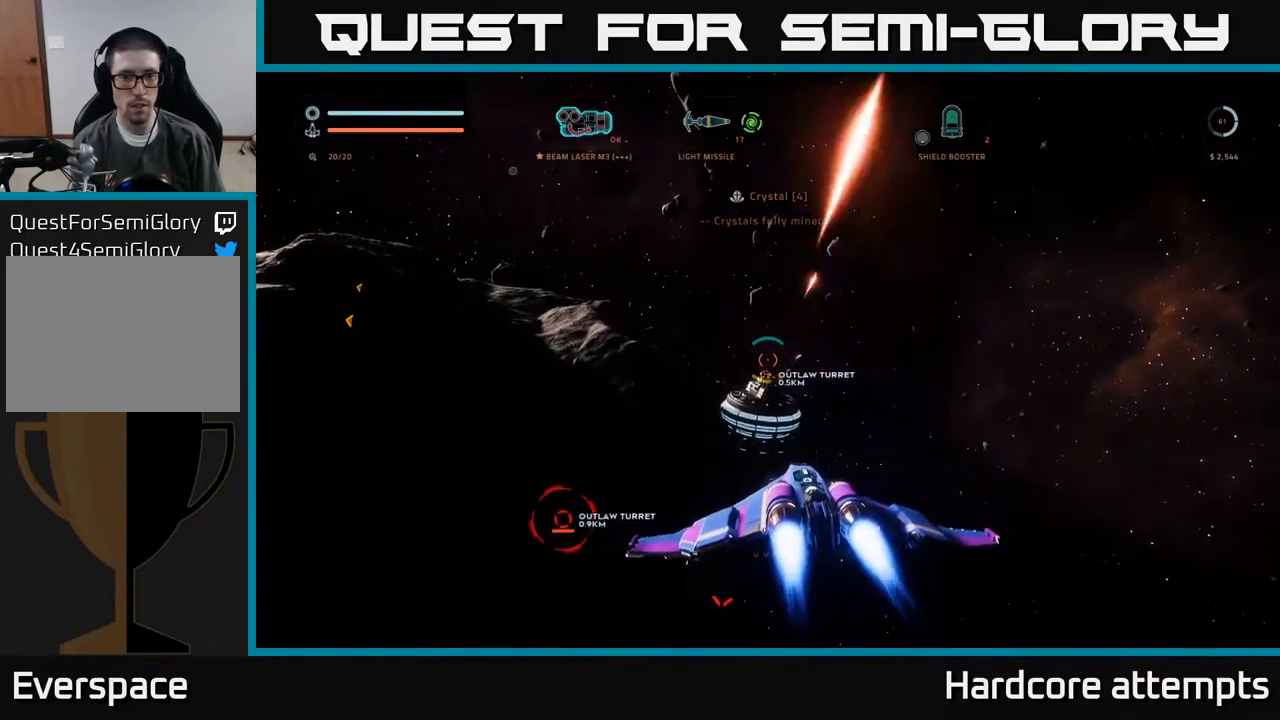
{"dt_ms": 500, "buttons": ["A", "R2"], "left_stick": "up-right", "right_stick": "up-left", "events": [[34, "right_stick", "center"], [184, "X", "up"], [267, "A", "down"], [367, "left_stick", "up-right"], [500, "right_stick", "up-left"]]}
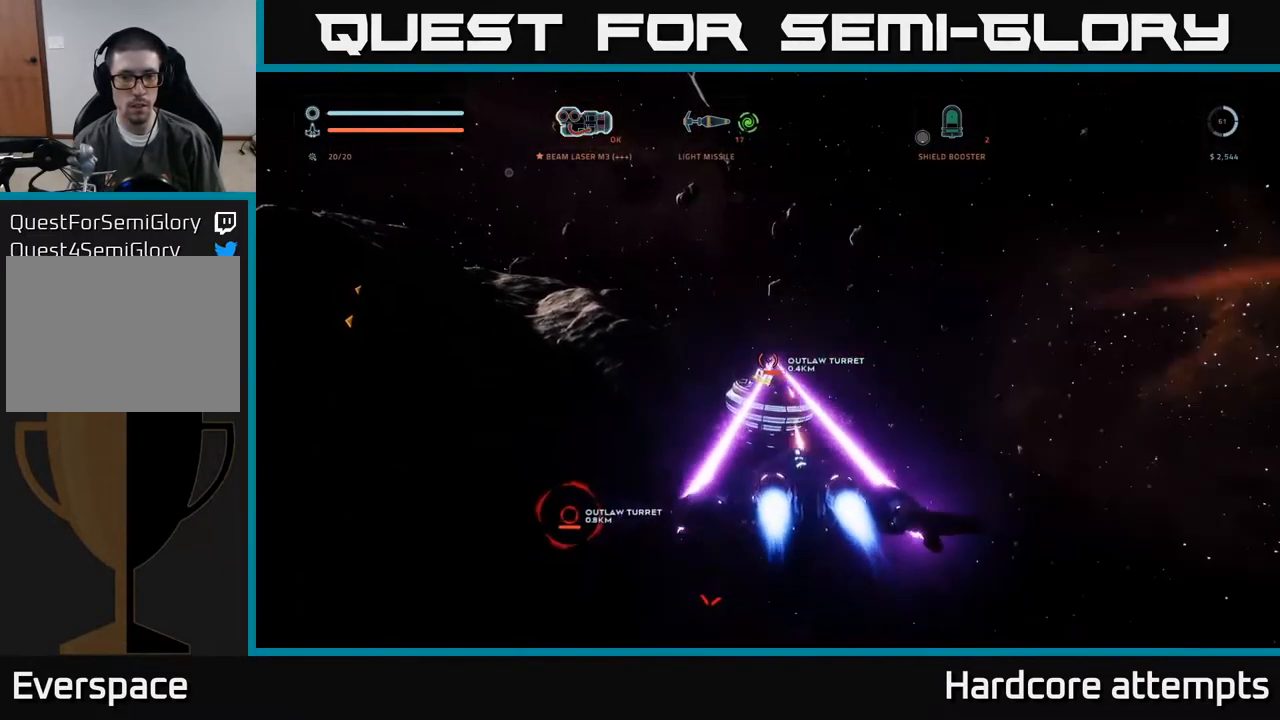
{"dt_ms": 500, "buttons": ["R2"], "left_stick": "up-right", "right_stick": "center", "events": [[67, "right_stick", "center"], [250, "right_stick", "left"], [334, "A", "up"], [450, "right_stick", "center"]]}
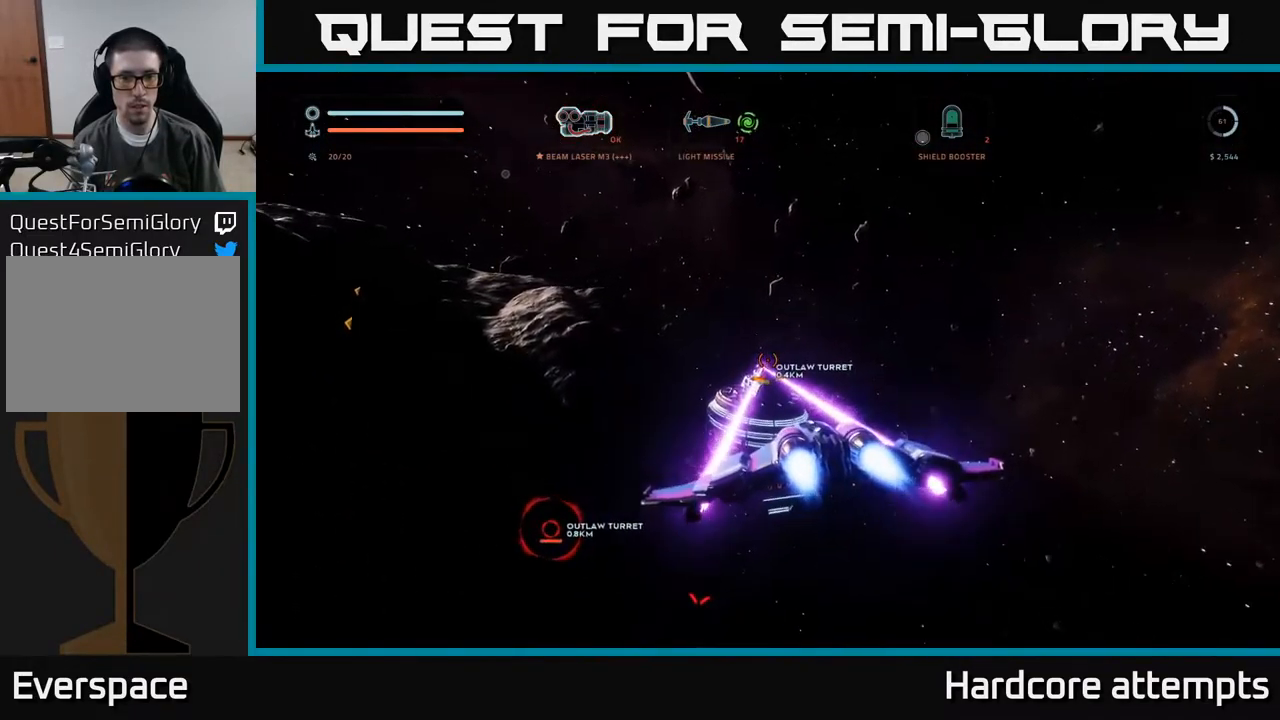
{"dt_ms": 500, "buttons": ["X", "R2"], "left_stick": "up-left", "right_stick": "center", "events": [[117, "left_stick", "up"], [134, "X", "down"], [217, "left_stick", "up-left"]]}
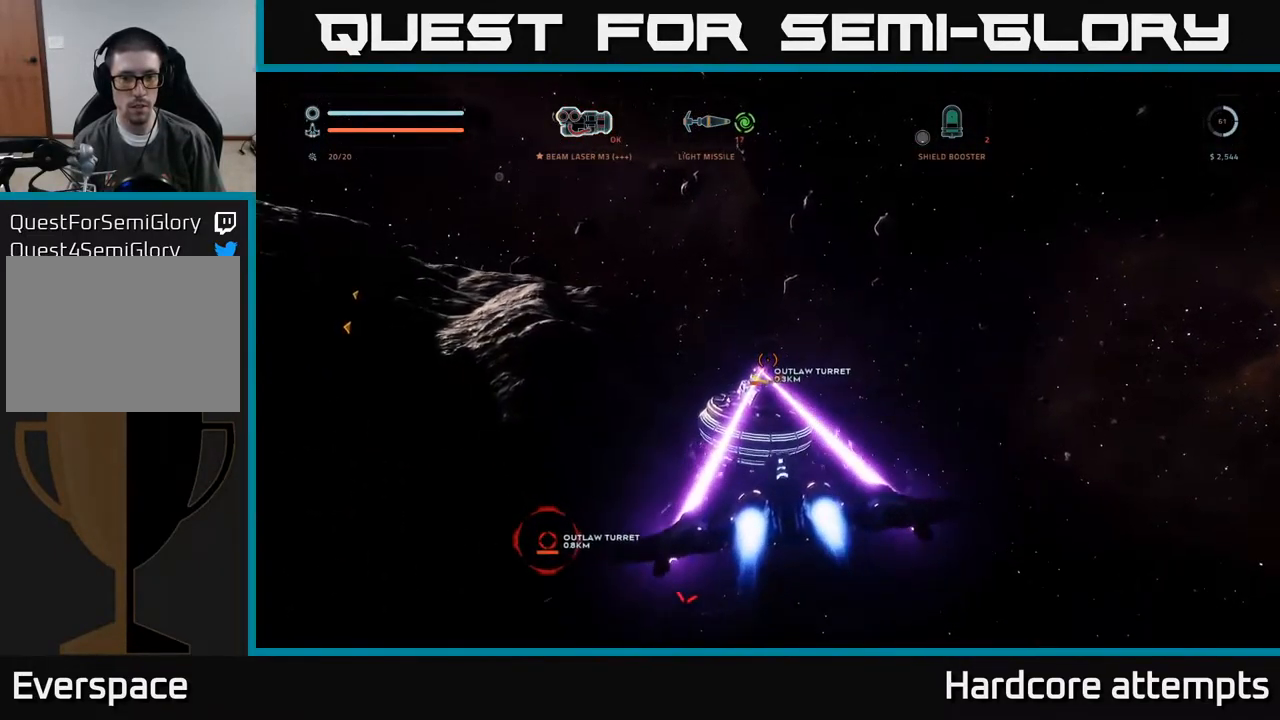
{"dt_ms": 500, "buttons": ["A", "R2"], "left_stick": "up-right", "right_stick": "center", "events": [[50, "left_stick", "left"], [67, "X", "up"], [250, "A", "down"], [384, "left_stick", "up"], [484, "left_stick", "up-right"]]}
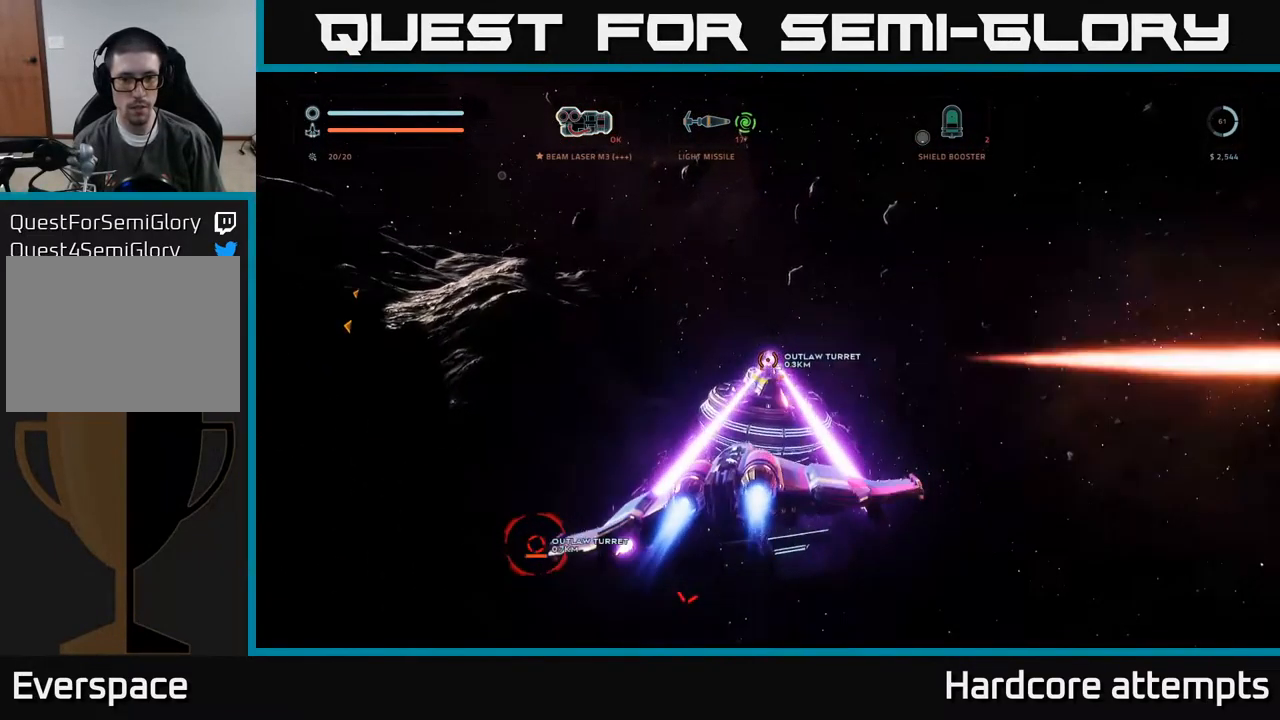
{"dt_ms": 500, "buttons": ["L1", "R2"], "left_stick": "up-right", "right_stick": "left", "events": [[217, "A", "up"], [284, "L1", "down"], [384, "right_stick", "left"]]}
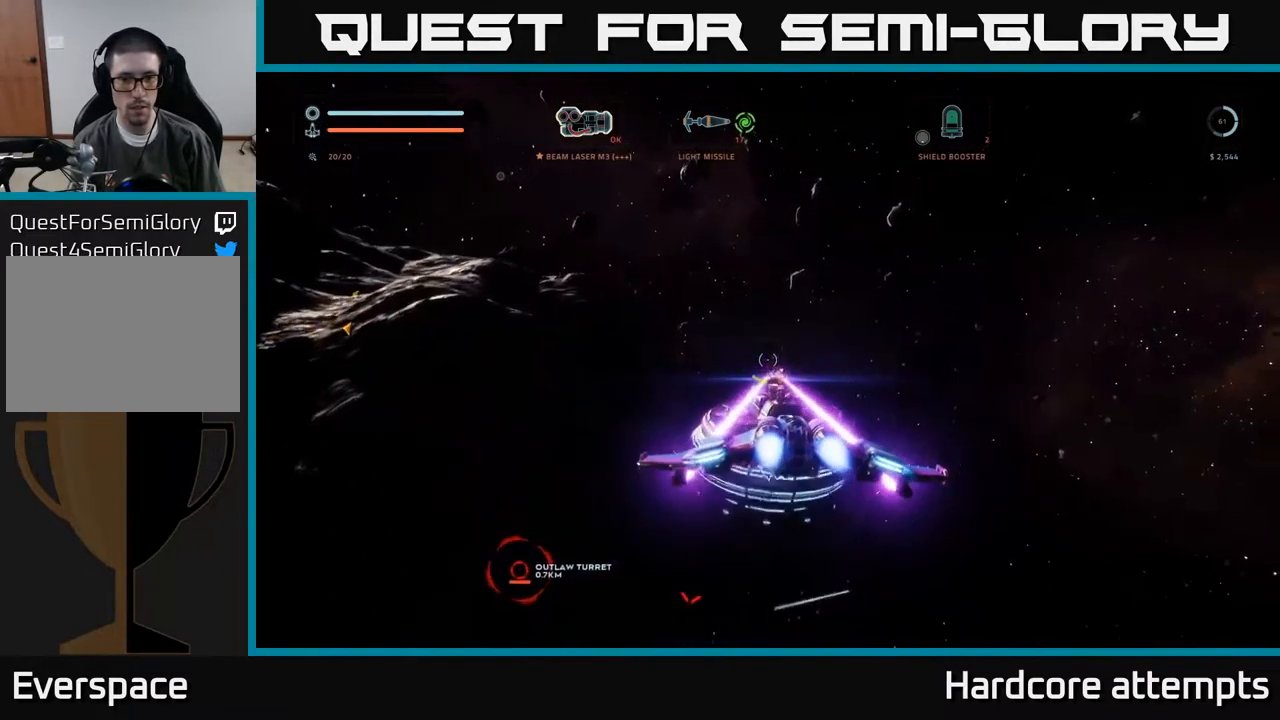
{"dt_ms": 501, "buttons": [], "left_stick": "down", "right_stick": "left", "events": [[50, "R2", "up"], [84, "X", "down"], [200, "L1", "up"], [401, "left_stick", "down"], [467, "X", "up"]]}
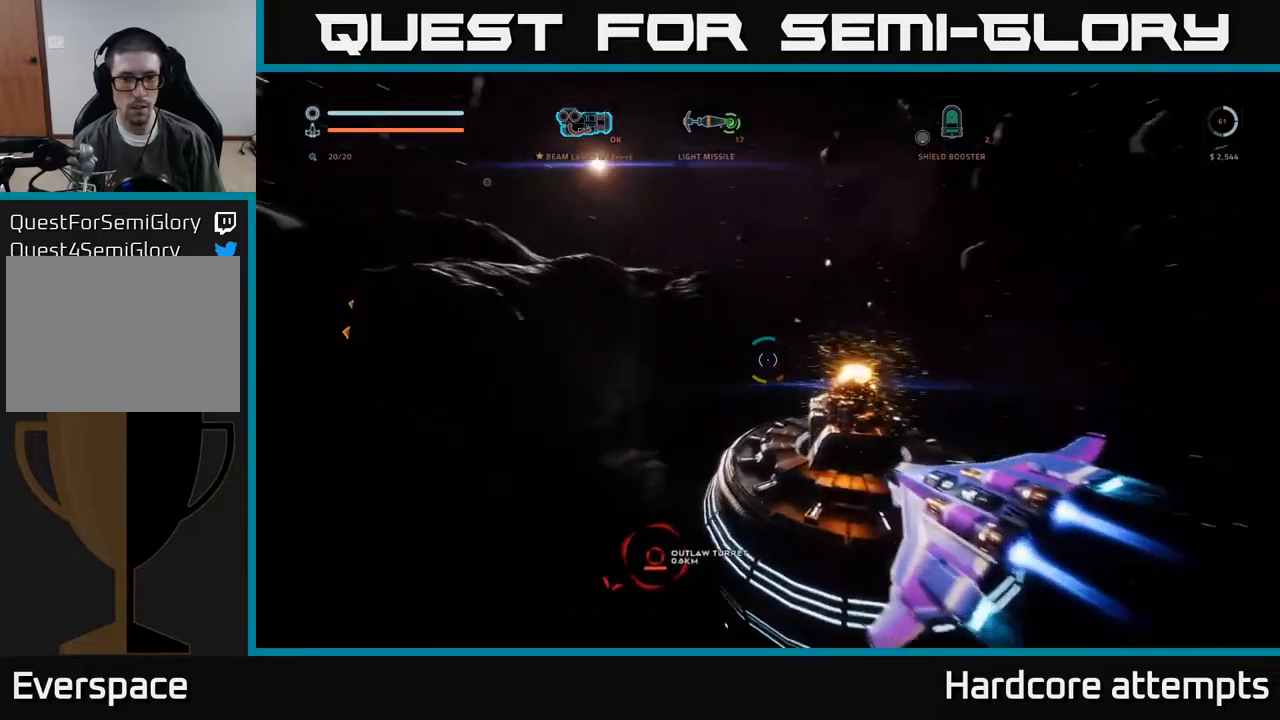
{"dt_ms": 500, "buttons": [], "left_stick": "left", "right_stick": "down", "events": [[33, "left_stick", "down-left"], [250, "right_stick", "down-left"], [300, "L3", "down"], [316, "left_stick", "left"], [450, "right_stick", "down"], [500, "L3", "up"]]}
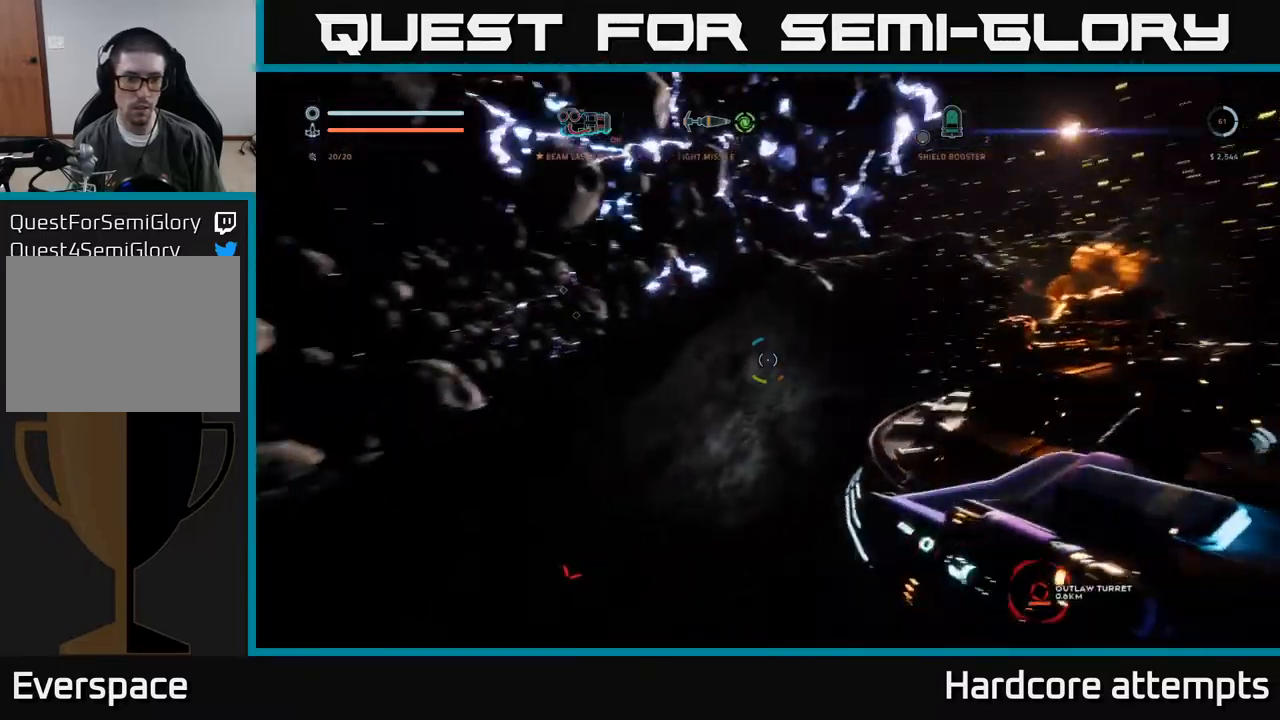
{"dt_ms": 500, "buttons": ["X", "R1"], "left_stick": "left", "right_stick": "up-left", "events": [[316, "right_stick", "center"], [400, "right_stick", "up-left"], [450, "R1", "down"], [450, "X", "down"]]}
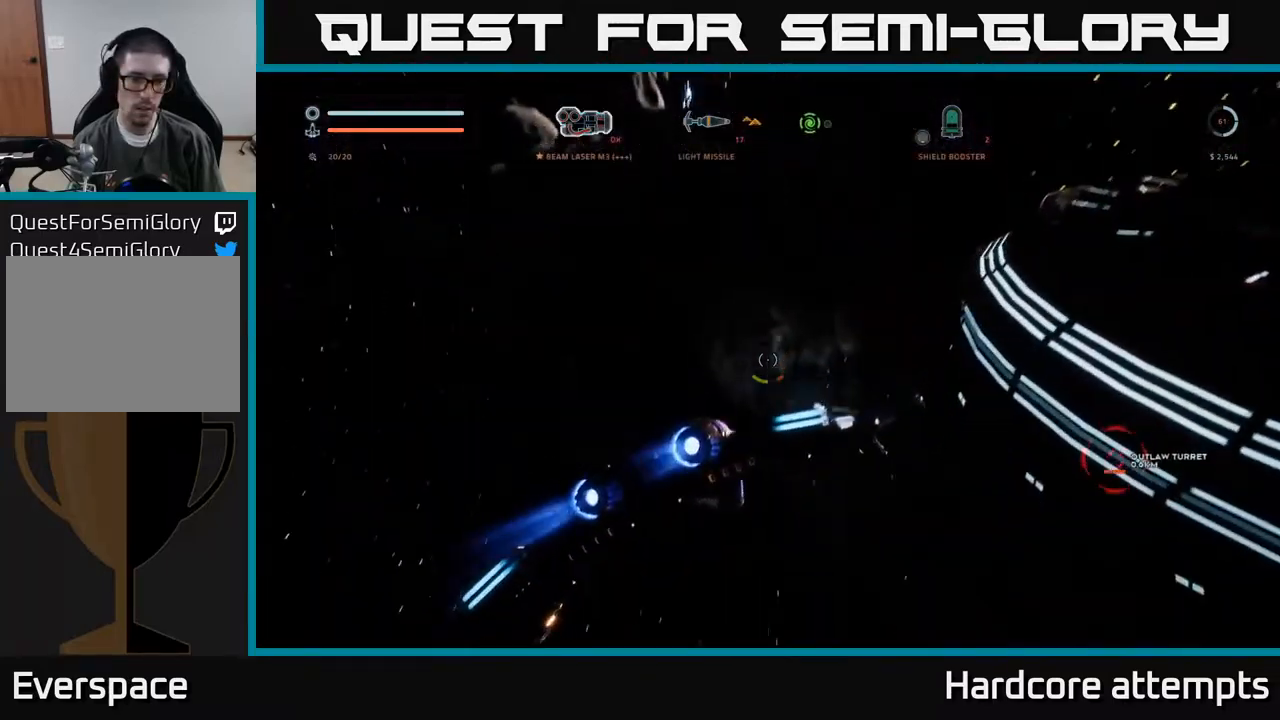
{"dt_ms": 500, "buttons": ["X", "L1"], "left_stick": "up-left", "right_stick": "center", "events": [[33, "R1", "up"], [283, "left_stick", "up-left"], [350, "L1", "down"], [450, "right_stick", "center"]]}
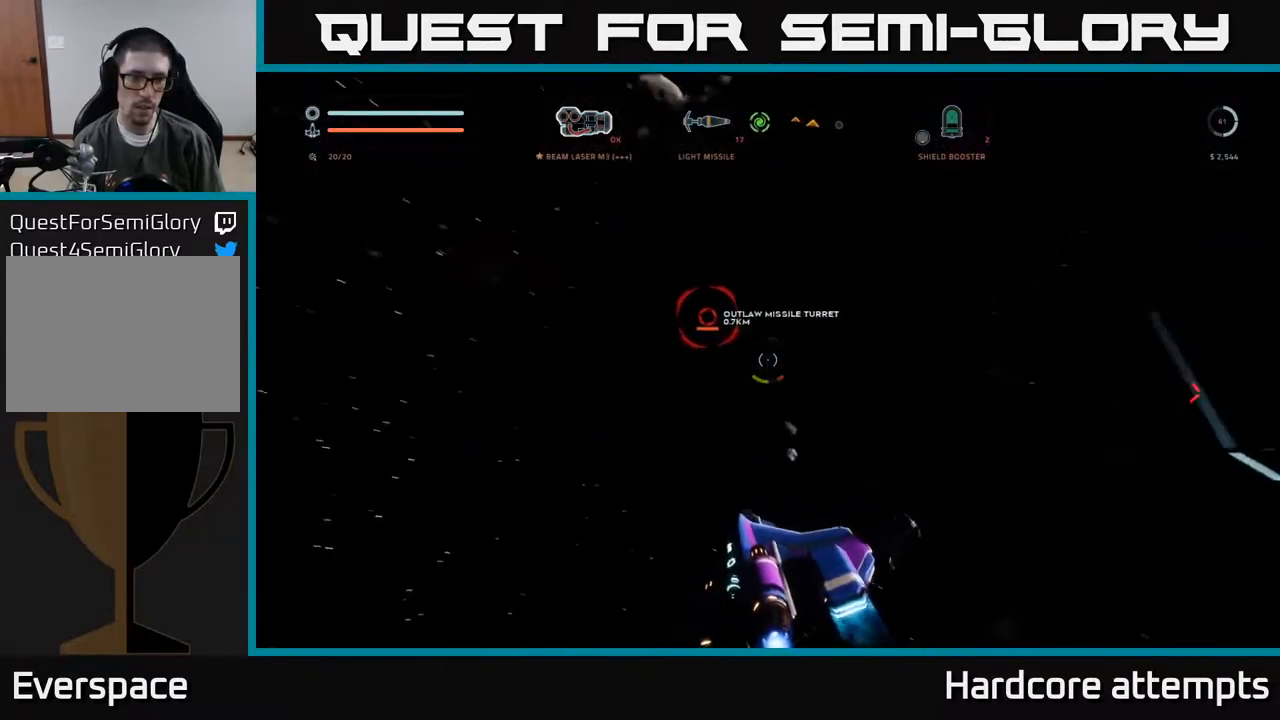
{"dt_ms": 500, "buttons": ["L1"], "left_stick": "up-left", "right_stick": "up-right", "events": [[283, "right_stick", "right"], [366, "X", "up"], [483, "right_stick", "up-right"]]}
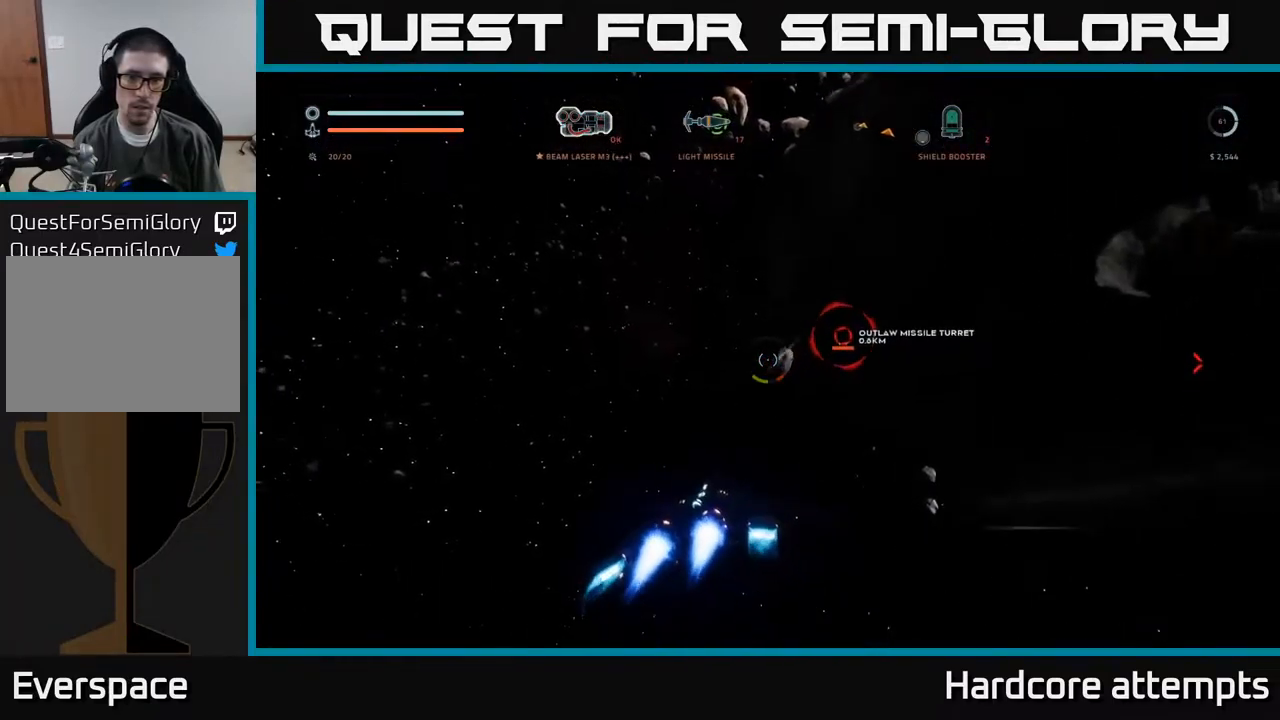
{"dt_ms": 1000, "buttons": ["L1", "R2"], "left_stick": "up-left", "right_stick": "center"}
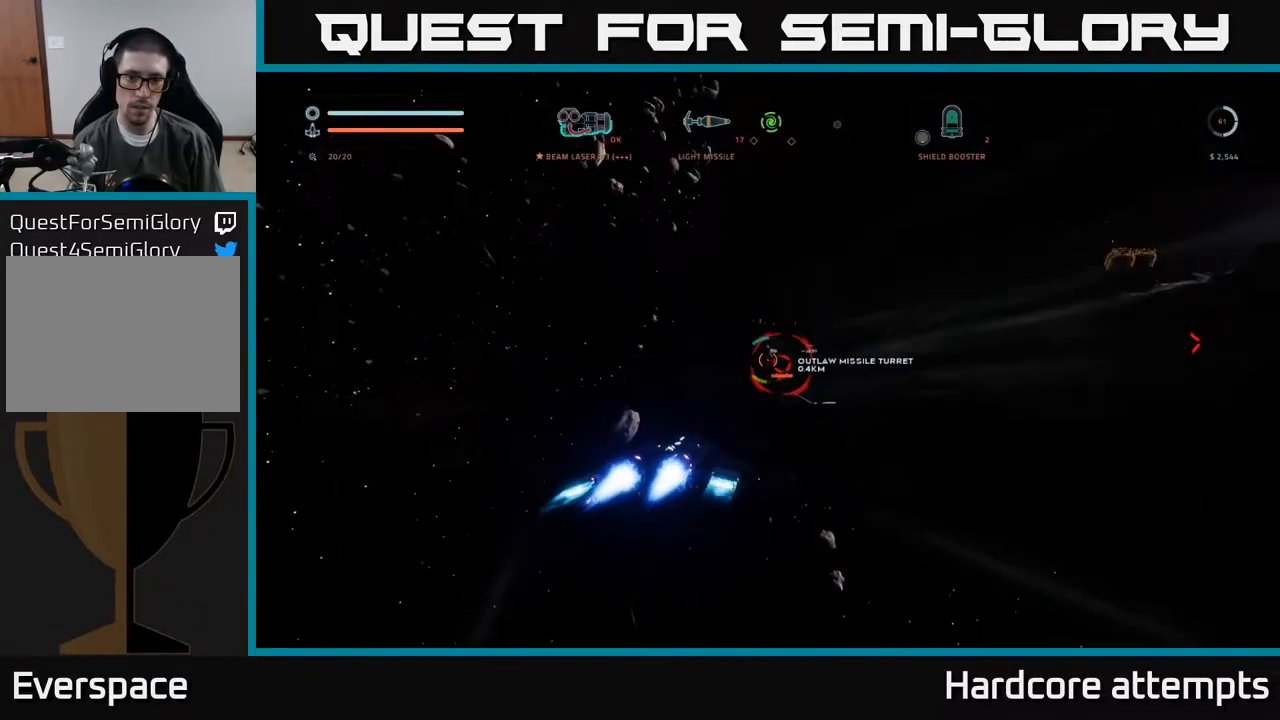
{"dt_ms": 500, "buttons": ["R2"], "left_stick": "up-left", "right_stick": "right", "events": [[116, "right_stick", "right"], [300, "L1", "up"]]}
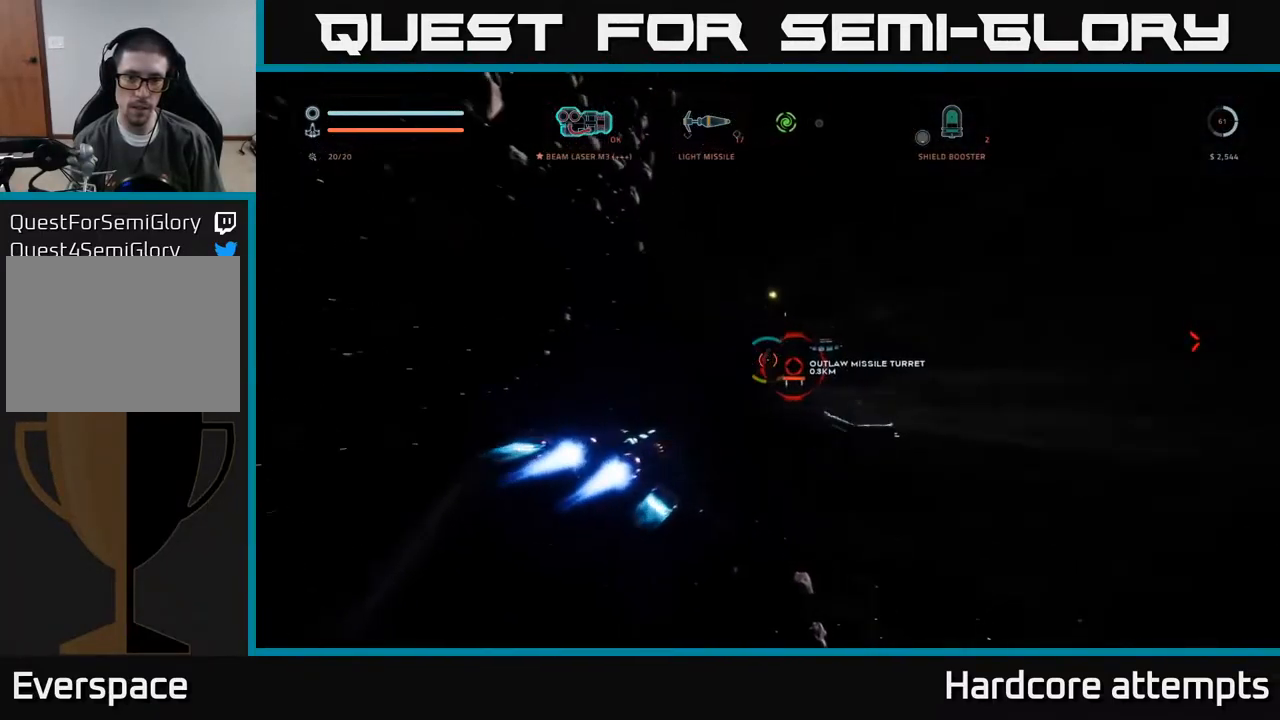
{"dt_ms": 500, "buttons": ["R2"], "left_stick": "right", "right_stick": "right", "events": [[33, "left_stick", "left"], [100, "right_stick", "center"], [183, "right_stick", "right"], [233, "left_stick", "center"], [350, "left_stick", "right"]]}
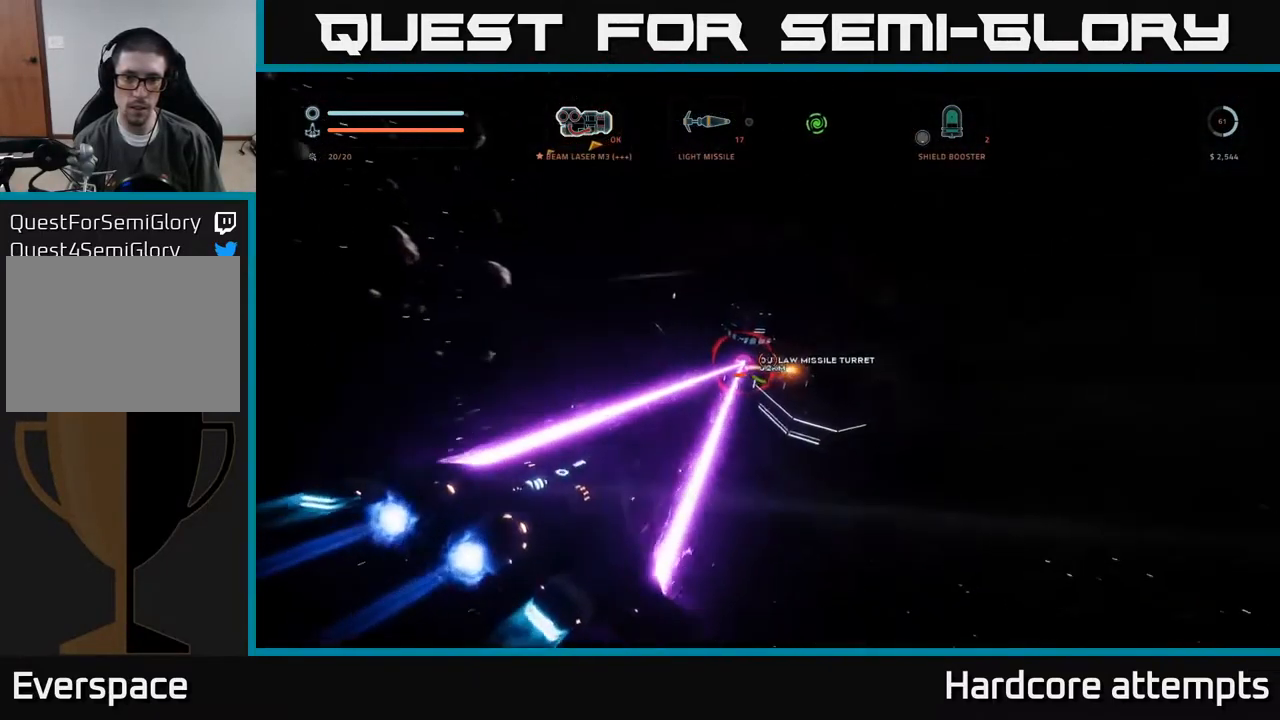
{"dt_ms": 500, "buttons": ["A", "R2"], "left_stick": "left", "right_stick": "center", "events": [[100, "left_stick", "down-right"], [166, "right_stick", "center"], [266, "left_stick", "left"], [466, "A", "down"]]}
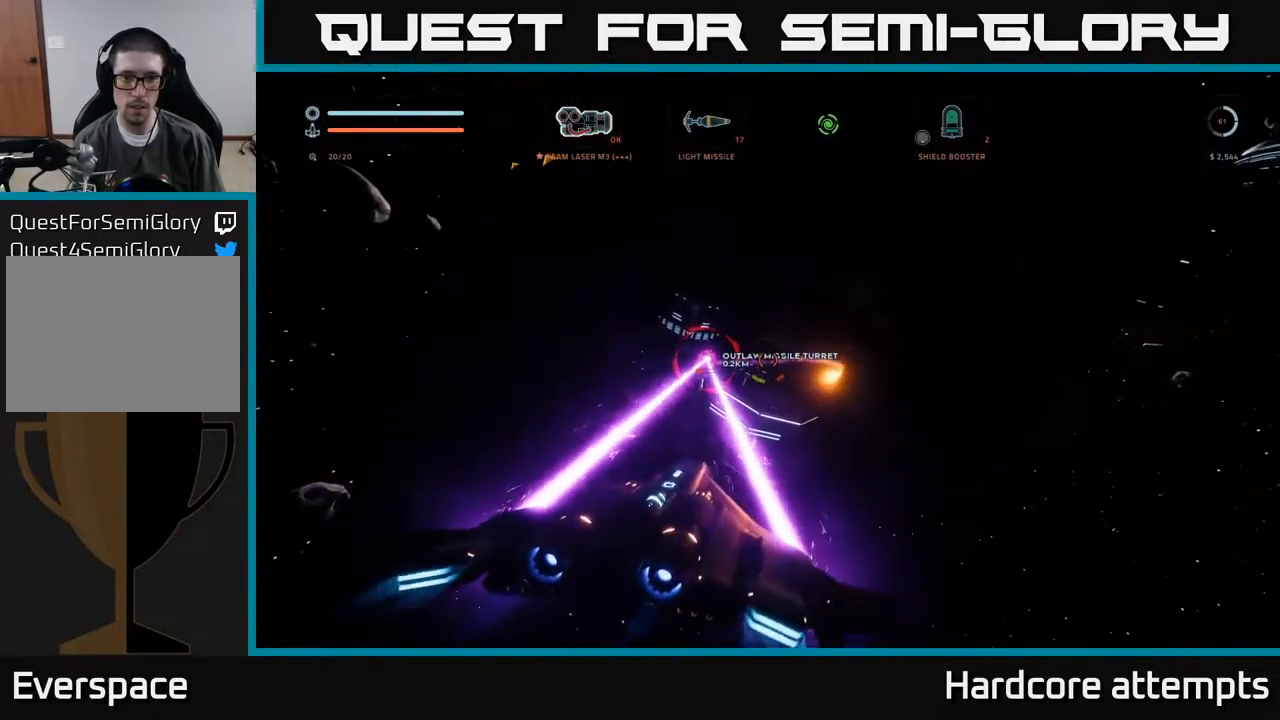
{"dt_ms": 499, "buttons": ["A", "R2"], "left_stick": "right", "right_stick": "down-right", "events": [[83, "left_stick", "up"], [366, "right_stick", "right"], [416, "left_stick", "right"], [466, "right_stick", "down-right"]]}
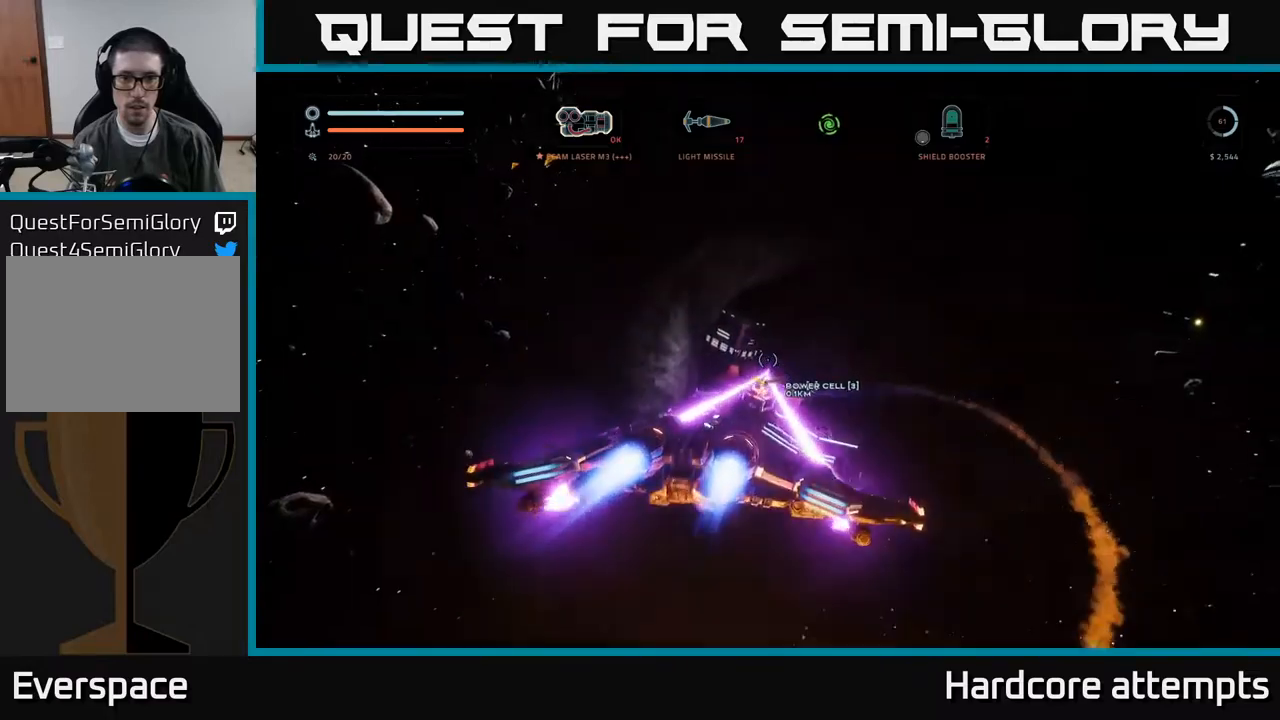
{"dt_ms": 500, "buttons": ["X"], "left_stick": "right", "right_stick": "center", "events": [[17, "right_stick", "down"], [83, "A", "up"], [117, "R2", "up"], [217, "X", "down"], [300, "right_stick", "center"]]}
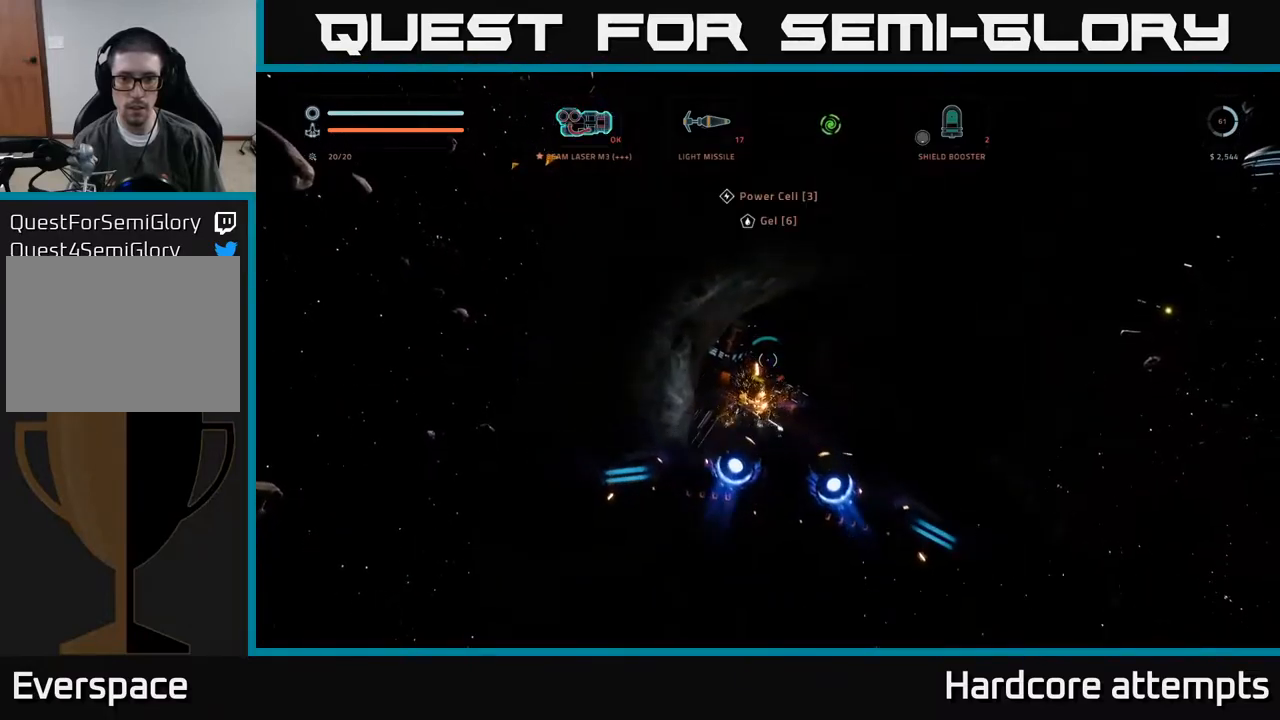
{"dt_ms": 500, "buttons": ["X"], "left_stick": "up-right", "right_stick": "up-left", "events": [[100, "right_stick", "down-left"], [133, "left_stick", "up-right"], [200, "right_stick", "center"], [383, "right_stick", "up-left"]]}
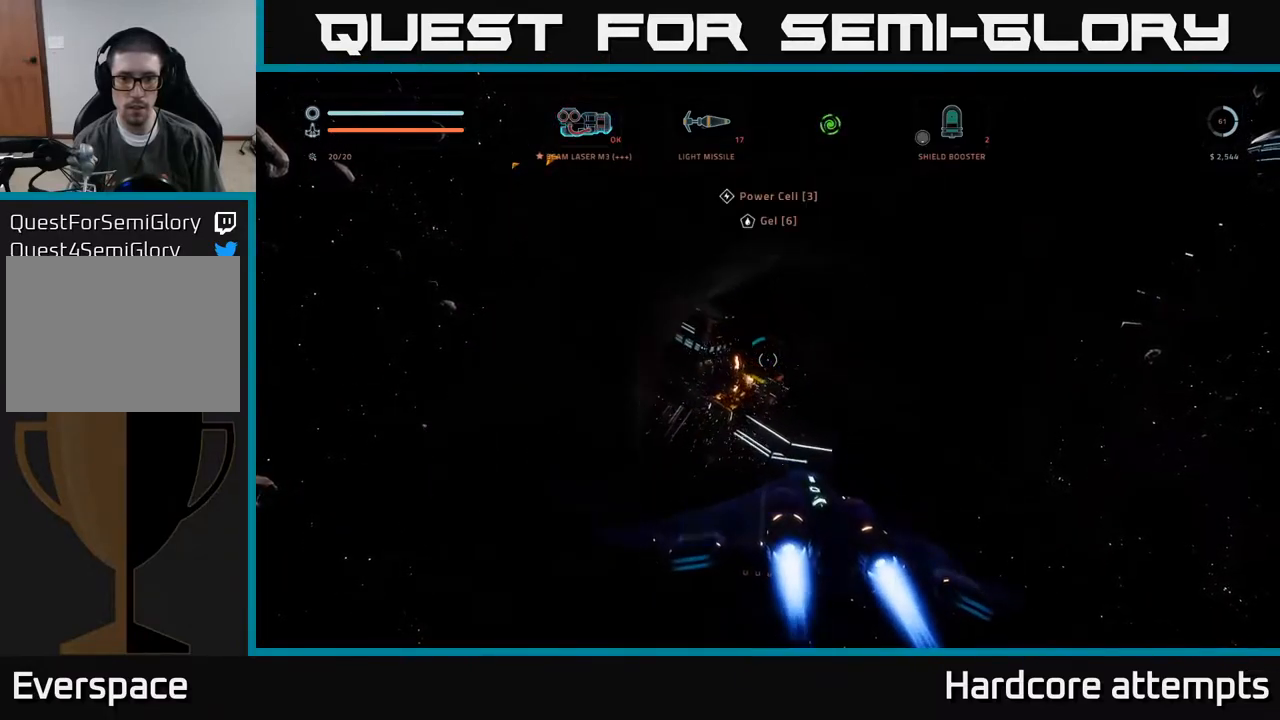
{"dt_ms": 500, "buttons": ["X"], "left_stick": "up", "right_stick": "up-left", "events": [[200, "right_stick", "center"], [350, "left_stick", "up"], [433, "right_stick", "up-left"]]}
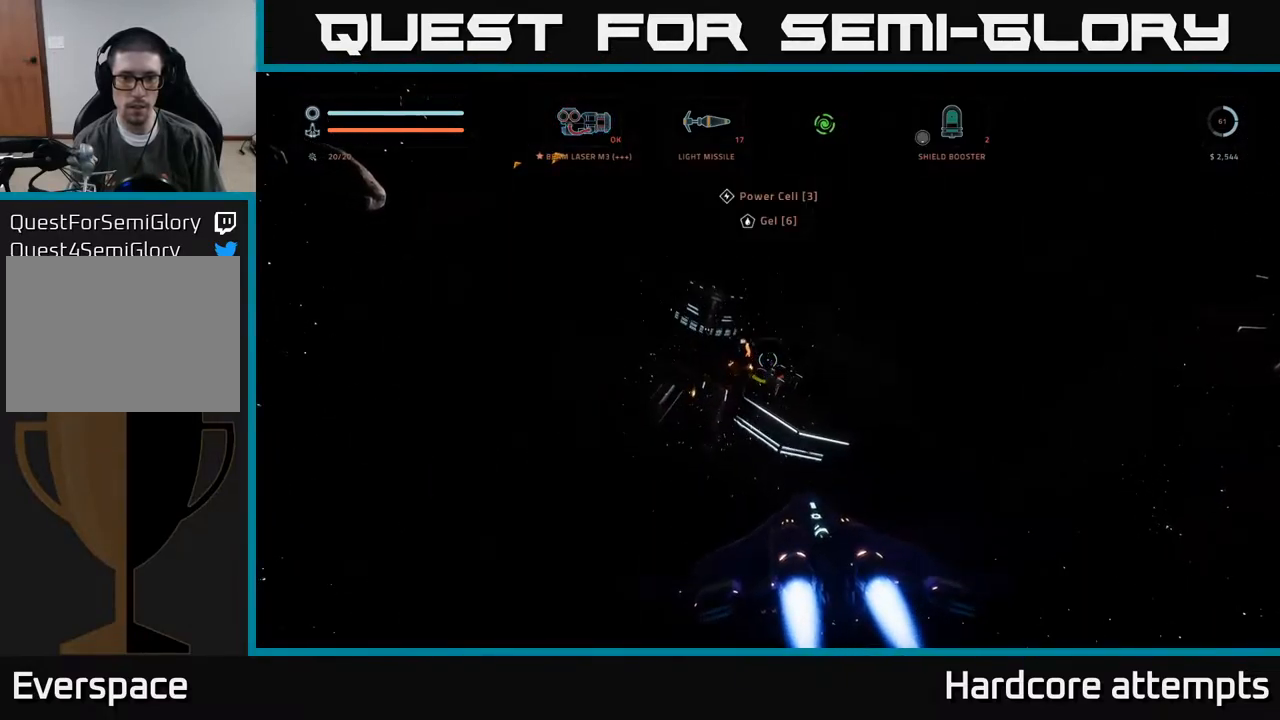
{"dt_ms": 500, "buttons": ["A"], "left_stick": "up-right", "right_stick": "up-left", "events": [[83, "X", "up"], [350, "left_stick", "up-right"], [483, "A", "down"]]}
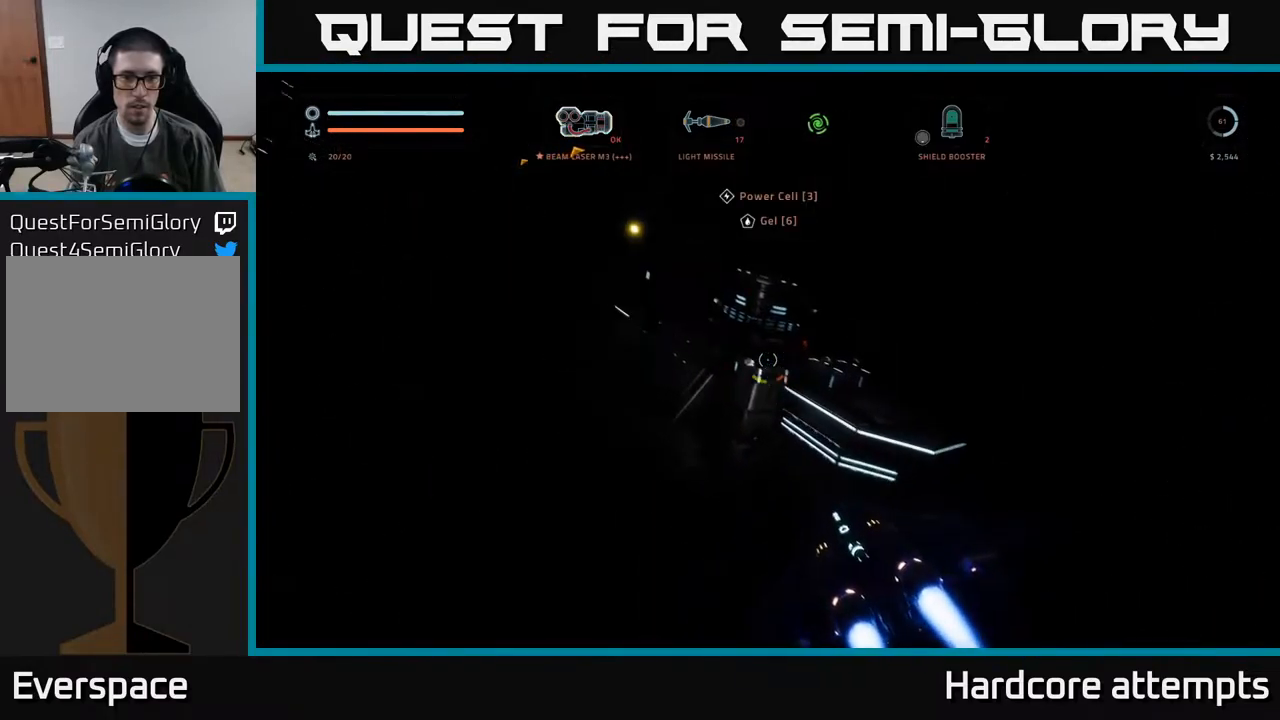
{"dt_ms": 500, "buttons": ["A"], "left_stick": "up-left", "right_stick": "left", "events": [[167, "A", "up"], [200, "right_stick", "center"], [317, "left_stick", "center"], [400, "left_stick", "up-left"], [433, "A", "down"], [467, "right_stick", "left"]]}
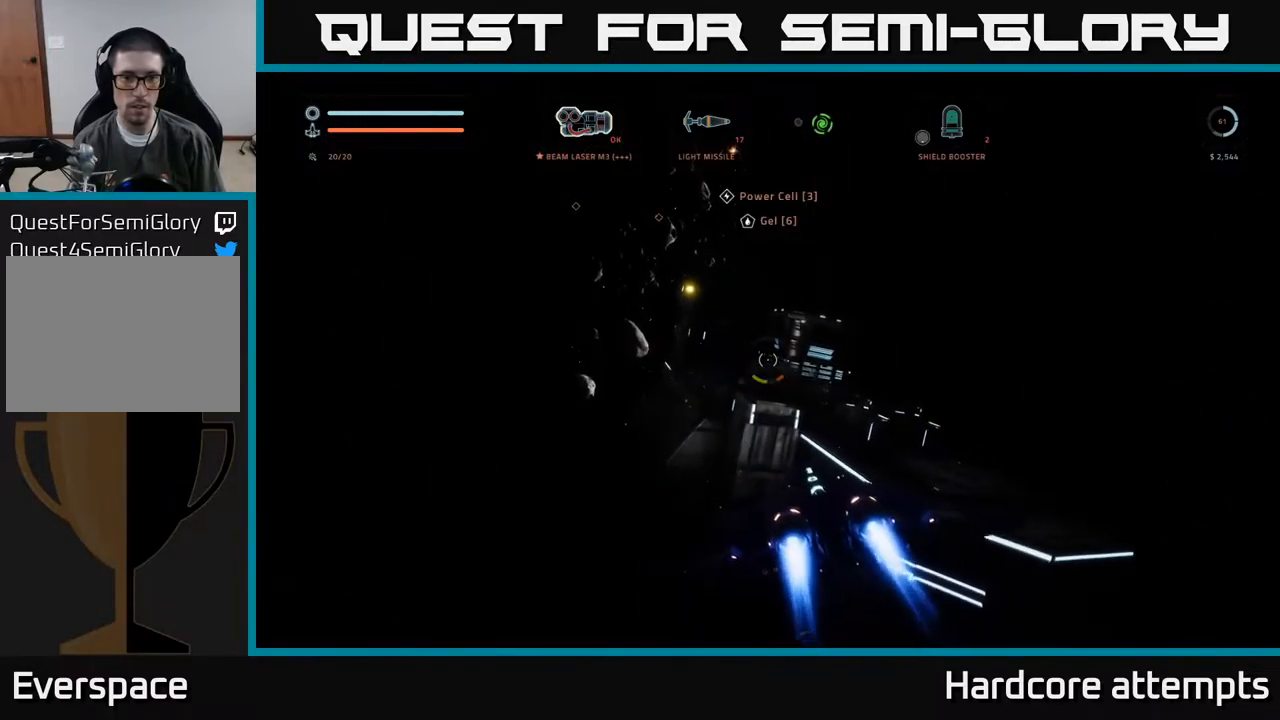
{"dt_ms": 500, "buttons": [], "left_stick": "up-right", "right_stick": "center", "events": [[117, "A", "up"], [133, "right_stick", "up-left"], [150, "left_stick", "center"], [250, "right_stick", "center"], [267, "left_stick", "up-right"]]}
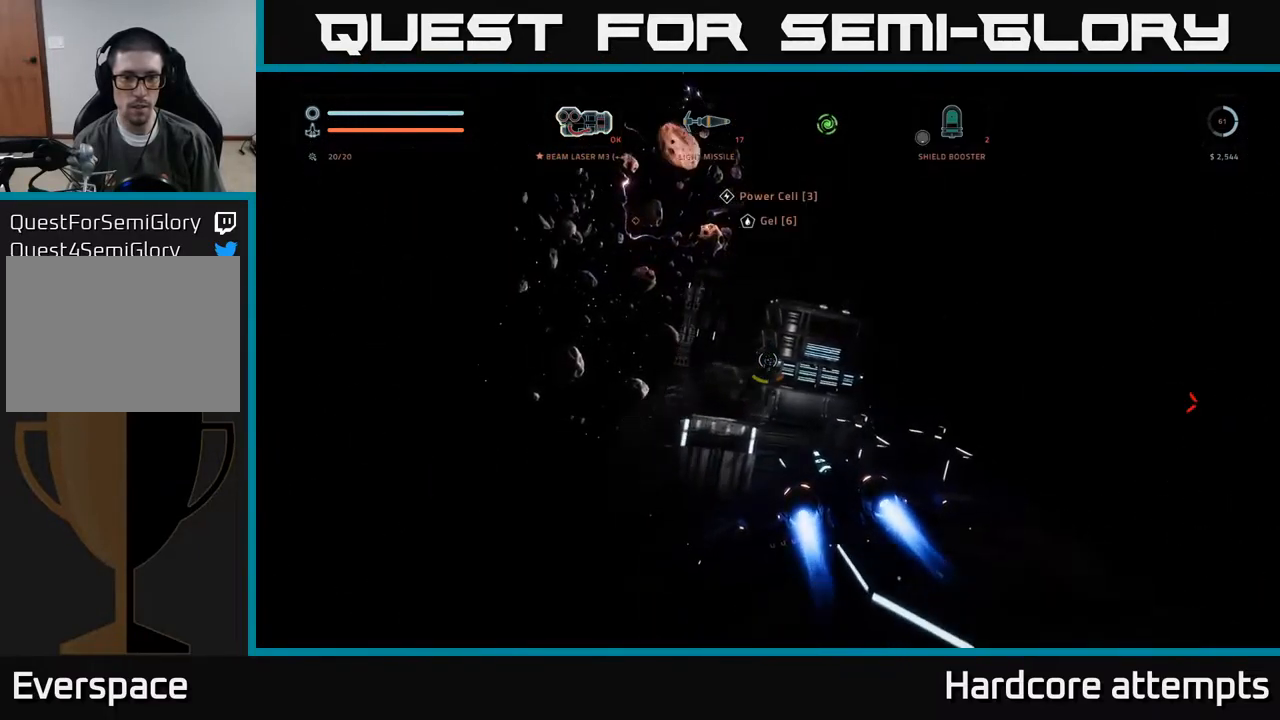
{"dt_ms": 500, "buttons": ["A"], "left_stick": "left", "right_stick": "center", "events": [[117, "right_stick", "left"], [267, "left_stick", "left"], [333, "right_stick", "center"], [433, "A", "down"]]}
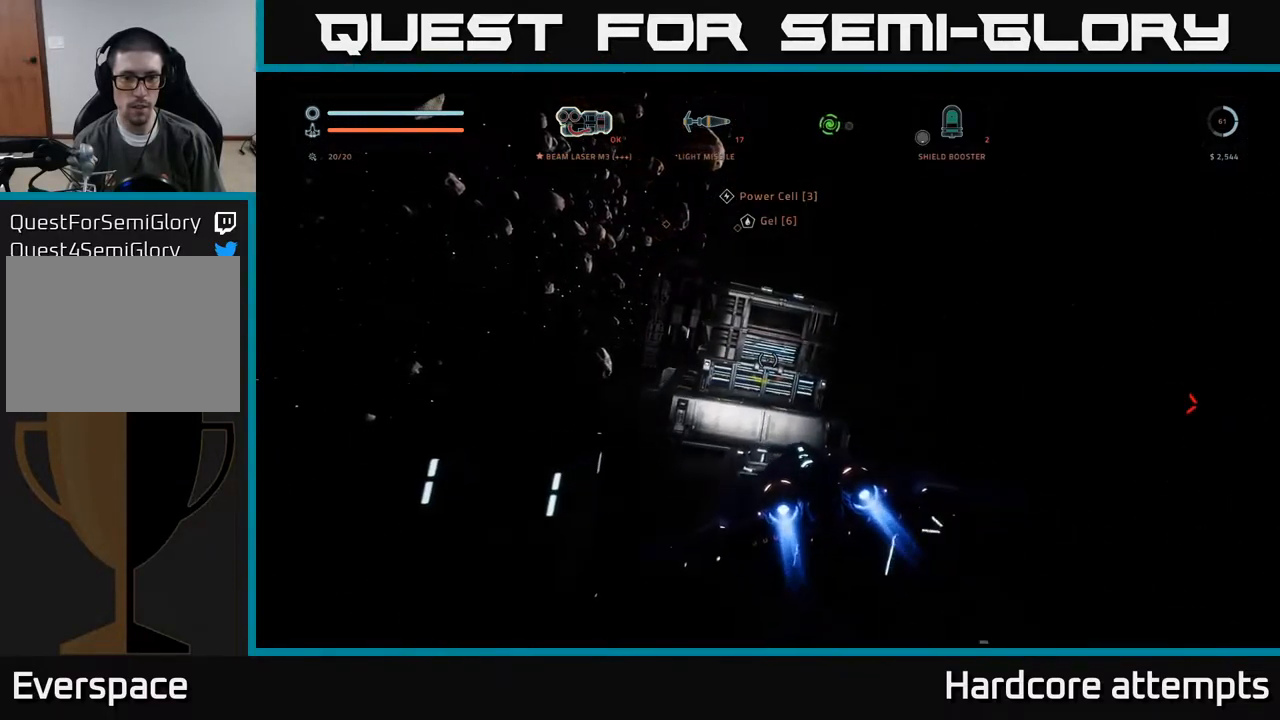
{"dt_ms": 500, "buttons": ["A"], "left_stick": "left", "right_stick": "left", "events": [[367, "right_stick", "left"]]}
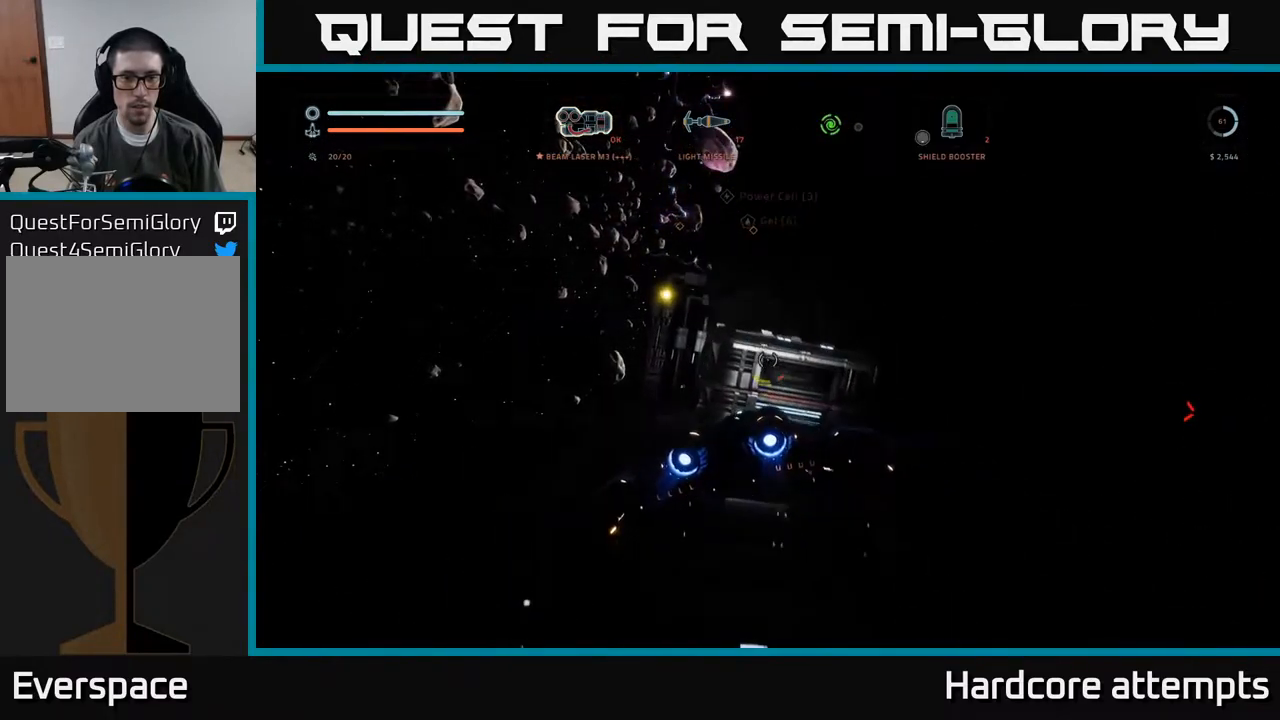
{"dt_ms": 500, "buttons": ["L1"], "left_stick": "up-left", "right_stick": "center"}
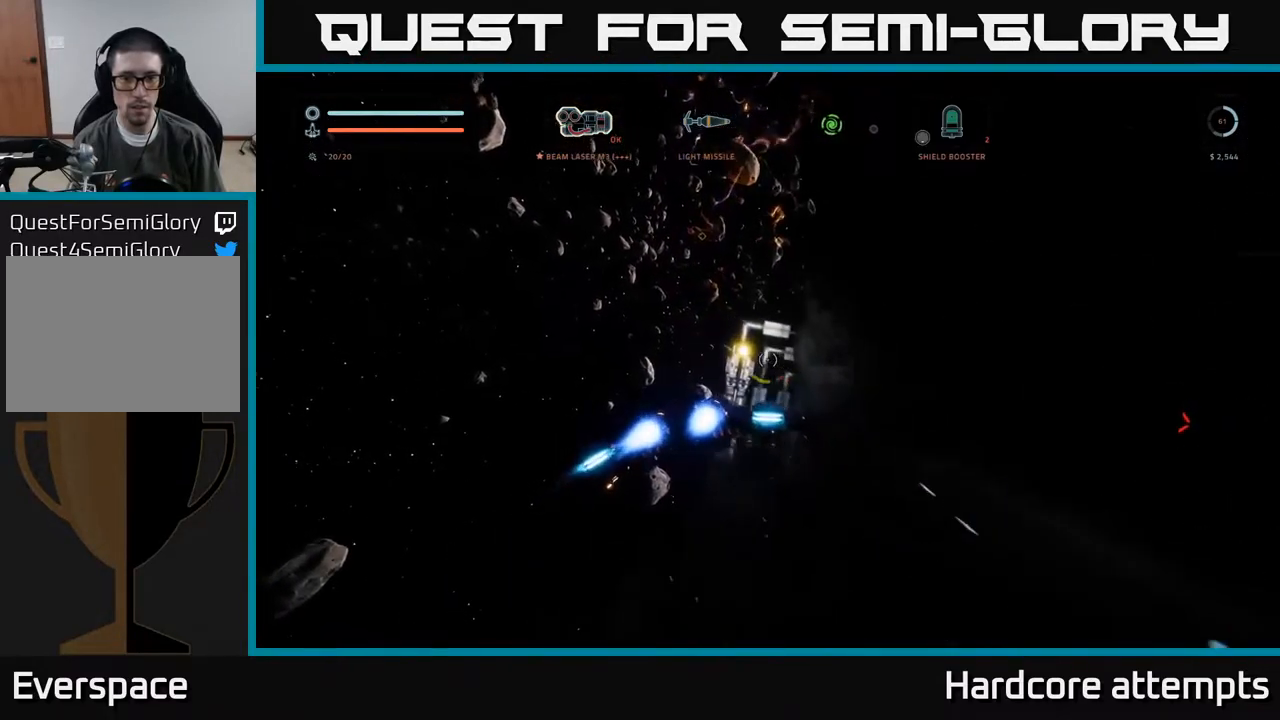
{"dt_ms": 500, "buttons": ["L1"], "left_stick": "up-left", "right_stick": "down-right", "events": [[83, "right_stick", "down-right"], [100, "X", "down"], [300, "X", "up"]]}
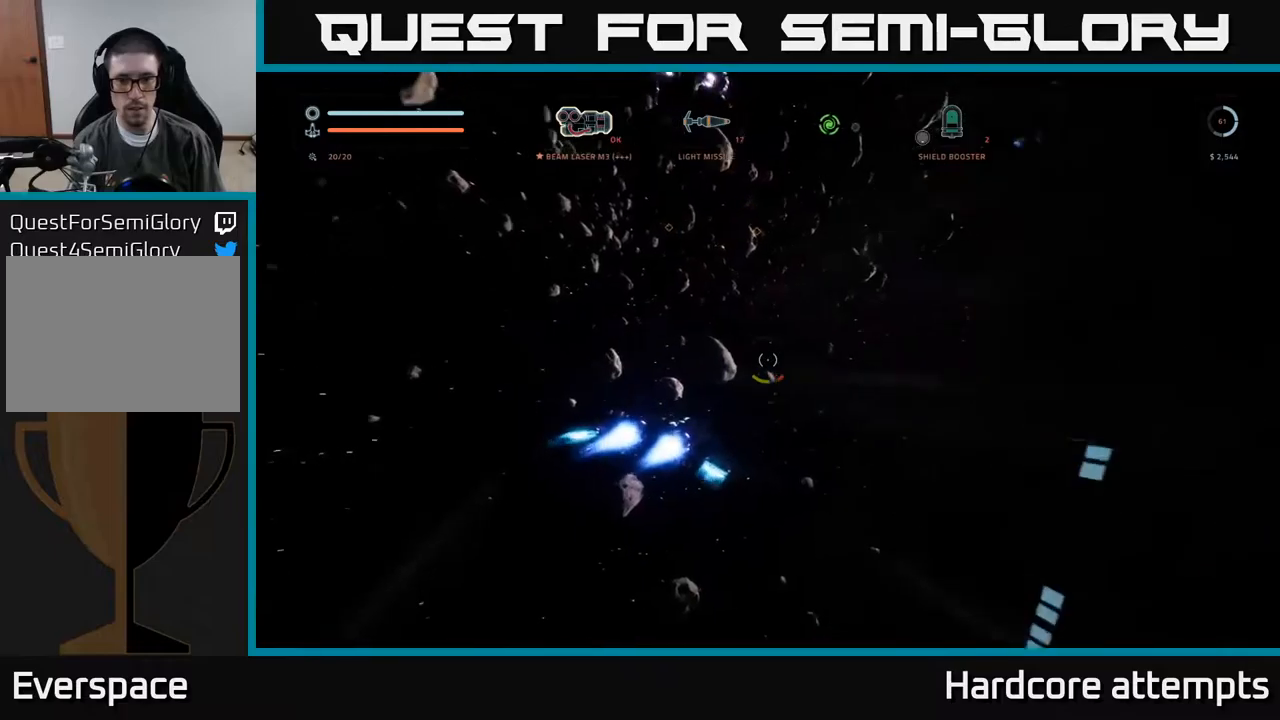
{"dt_ms": 500, "buttons": ["X", "L1"], "left_stick": "up-left", "right_stick": "down-right", "events": [[117, "right_stick", "center"], [234, "right_stick", "right"], [350, "right_stick", "down-right"], [450, "X", "down"]]}
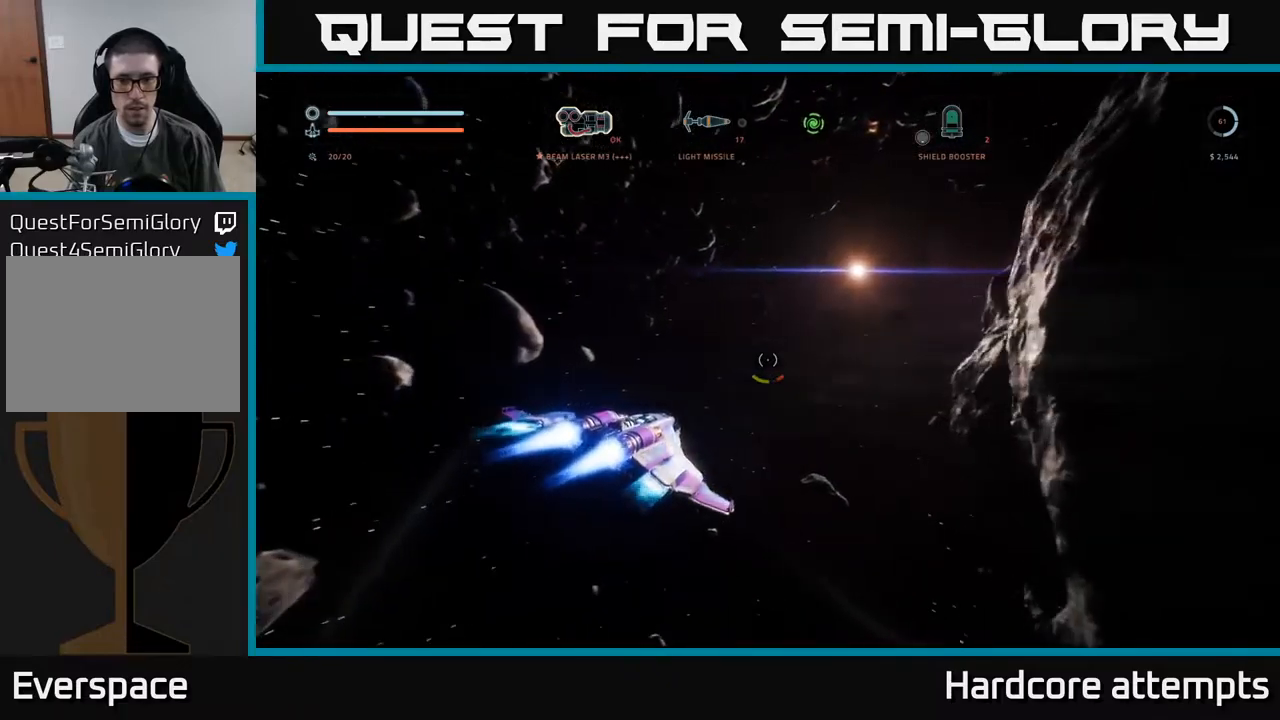
{"dt_ms": 500, "buttons": [], "left_stick": "up-left", "right_stick": "right", "events": [[150, "X", "up"], [317, "right_stick", "center"], [384, "L1", "up"], [417, "right_stick", "right"]]}